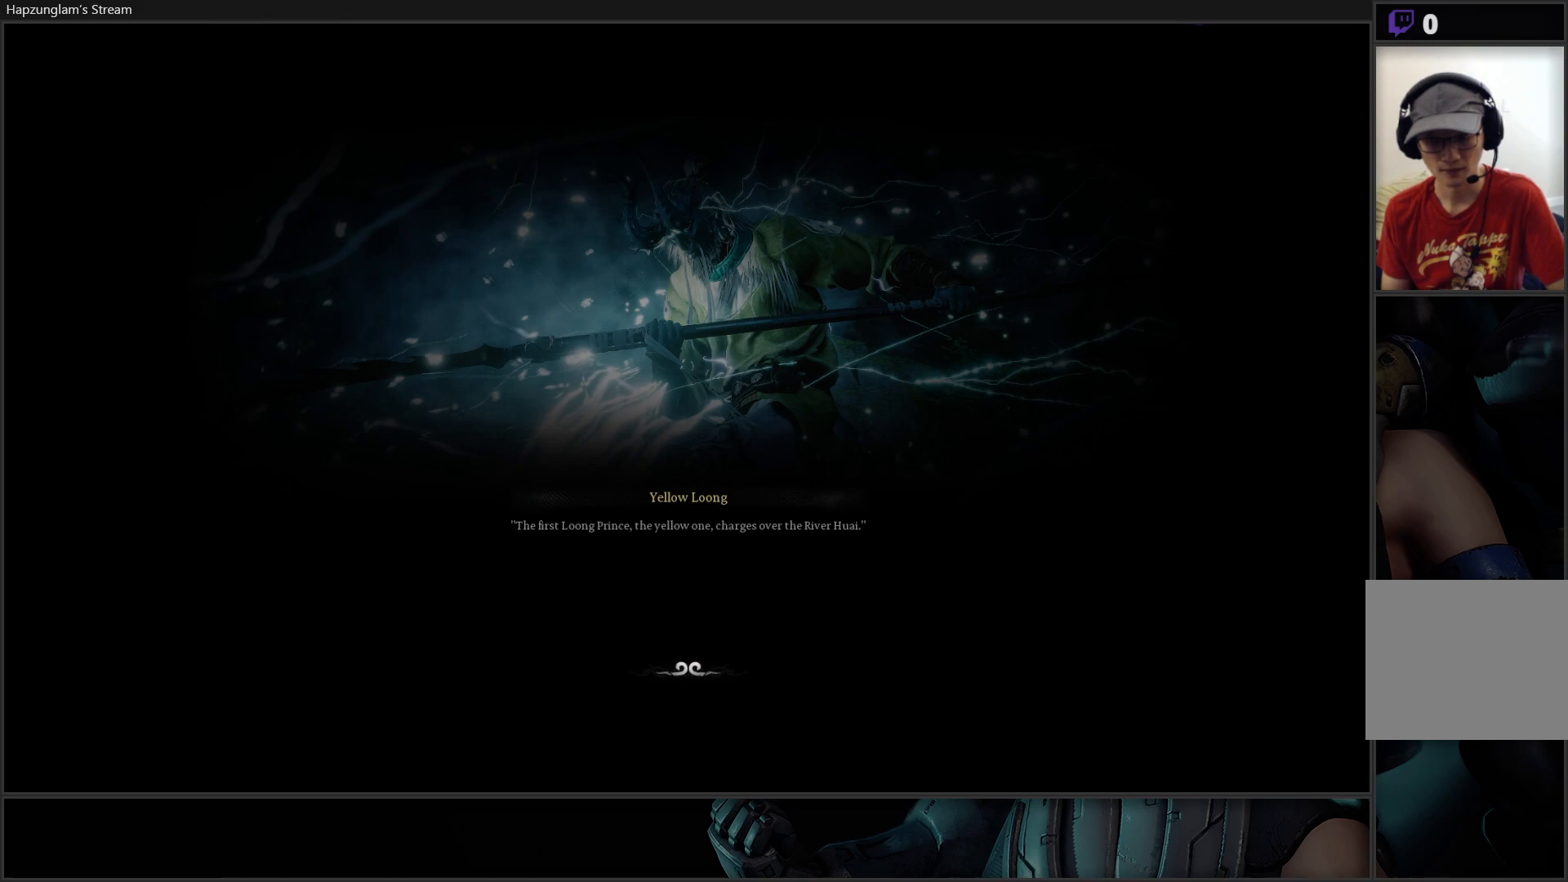
Gameplay with a controller (Xbox layout); each line is a JSON object with the inputs held at the frame after it. "events" lists button and stick changes between this image and that frame as [ms after this image, input, new state], when the widget could be followed in between. Not read: START.
{"buttons": [], "left_stick": "right", "right_stick": "center", "events": [[200, "left_stick", "up-left"], [383, "left_stick", "center"], [433, "left_stick", "right"]]}
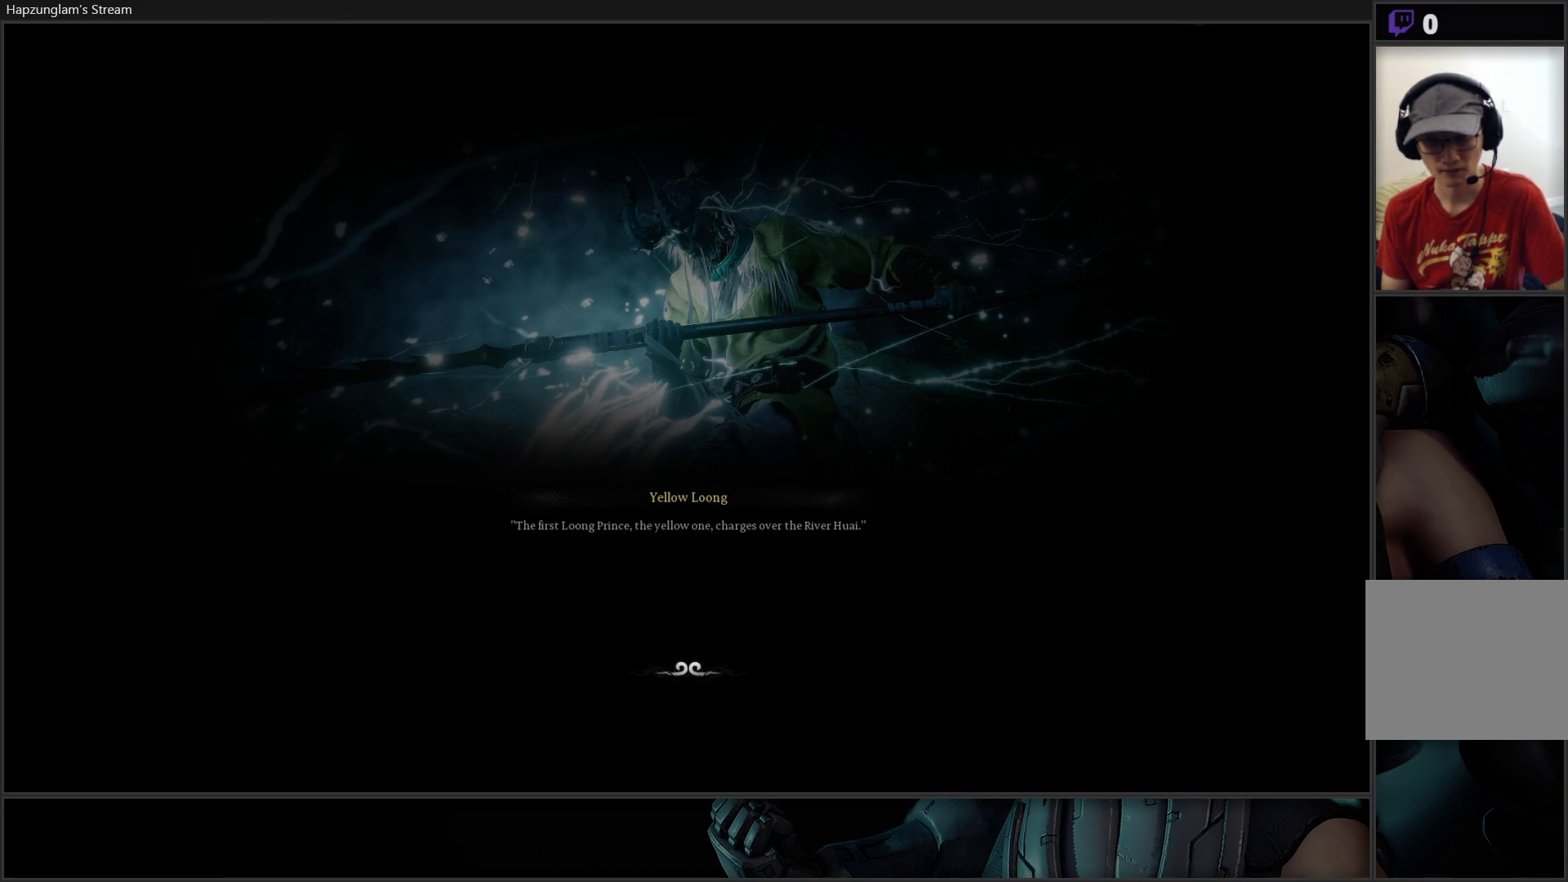
{"buttons": [], "left_stick": "up-left", "right_stick": "center", "events": [[67, "left_stick", "up-left"], [200, "left_stick", "right"], [284, "left_stick", "up-left"], [417, "left_stick", "right"], [501, "left_stick", "up-left"]]}
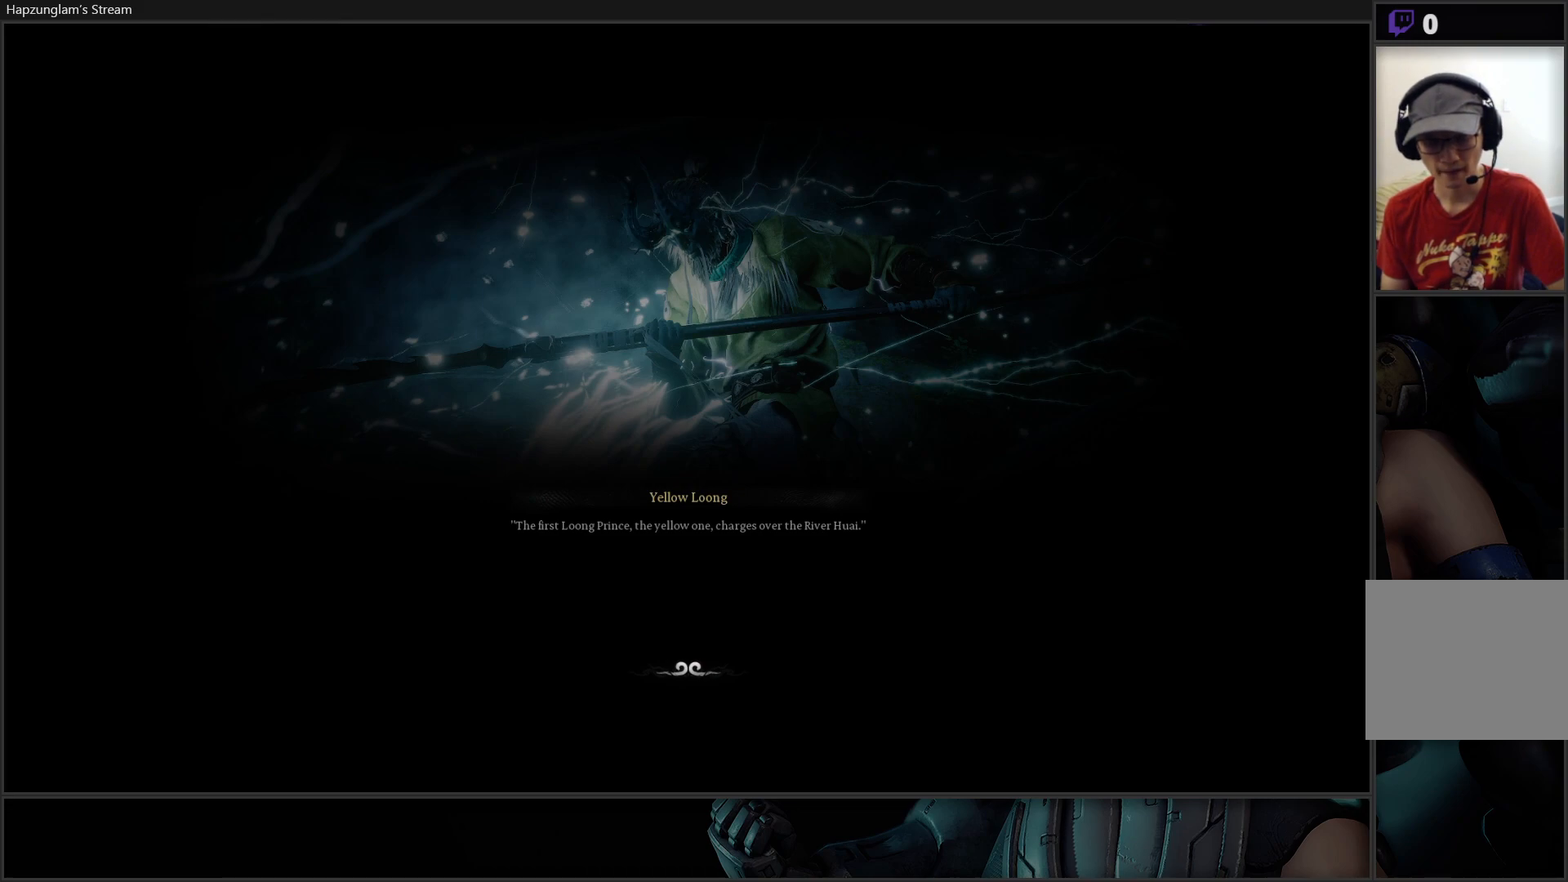
{"buttons": [], "left_stick": "up-left", "right_stick": "center", "events": [[133, "left_stick", "down-right"], [216, "left_stick", "up-left"], [350, "left_stick", "down-right"], [433, "left_stick", "up-left"]]}
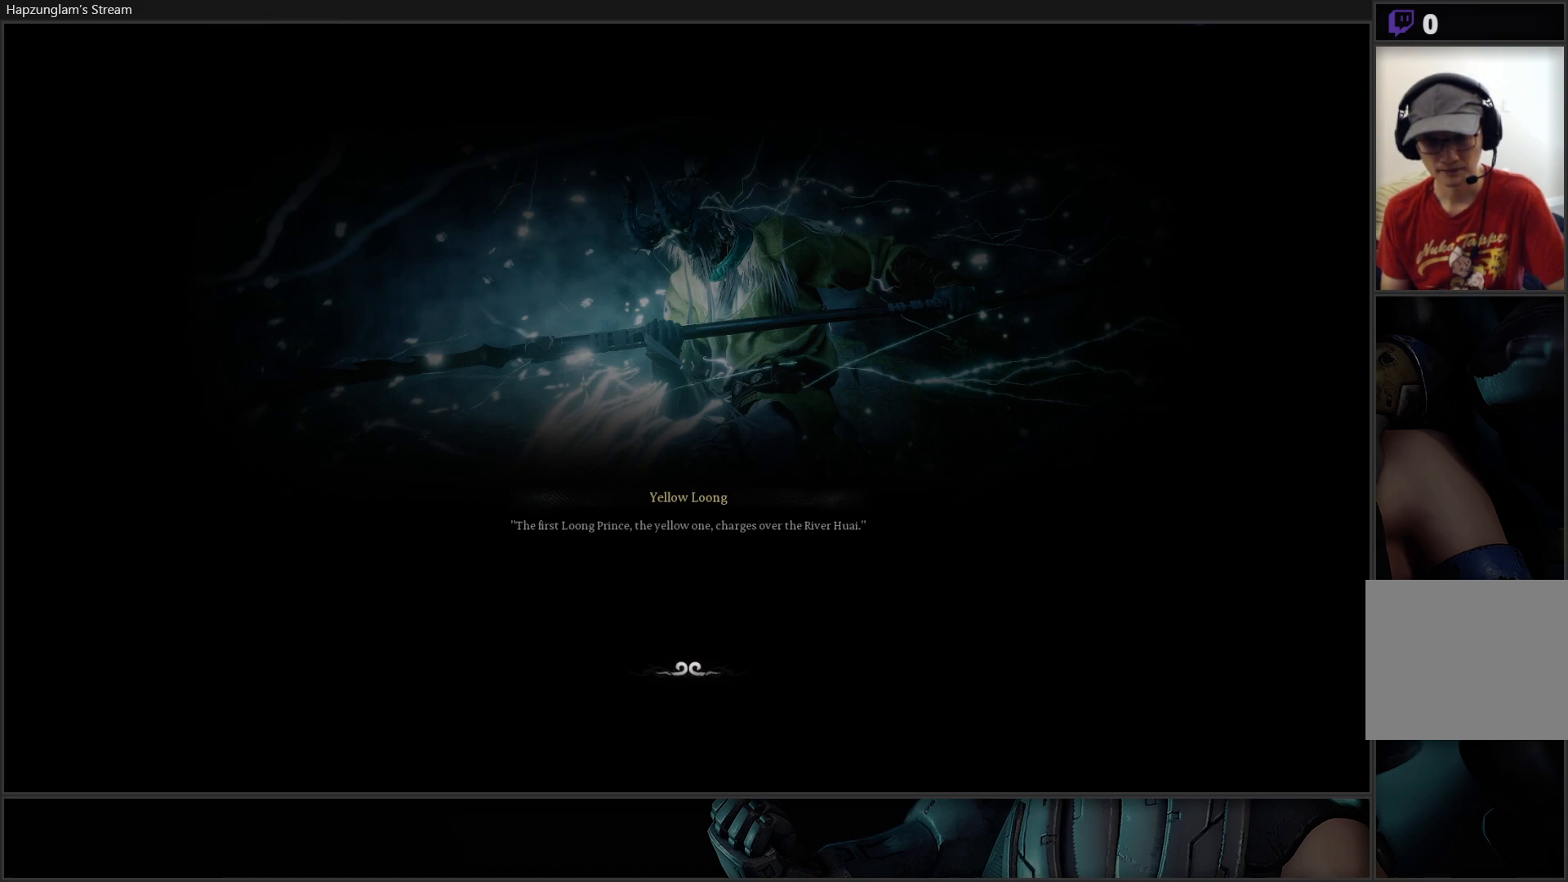
{"buttons": [], "left_stick": "up-left", "right_stick": "center", "events": [[84, "left_stick", "down-right"], [150, "left_stick", "up-left"], [301, "left_stick", "down-right"], [384, "left_stick", "up-left"]]}
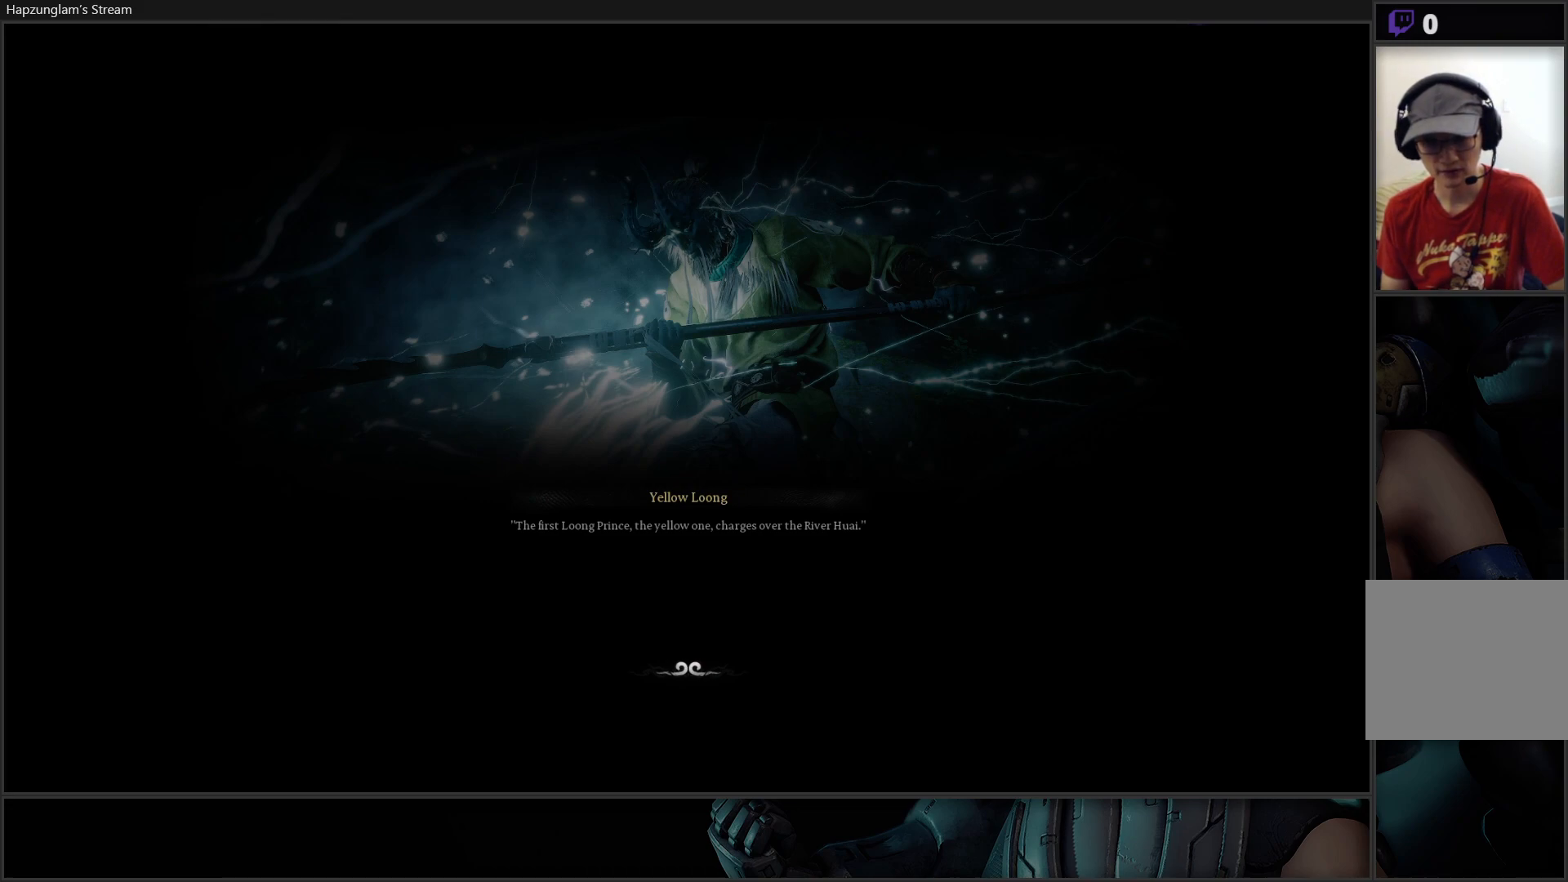
{"buttons": [], "left_stick": "center", "right_stick": "center", "events": [[17, "left_stick", "down-right"], [100, "left_stick", "up-left"], [217, "left_stick", "center"], [350, "left_stick", "up-left"], [500, "left_stick", "center"]]}